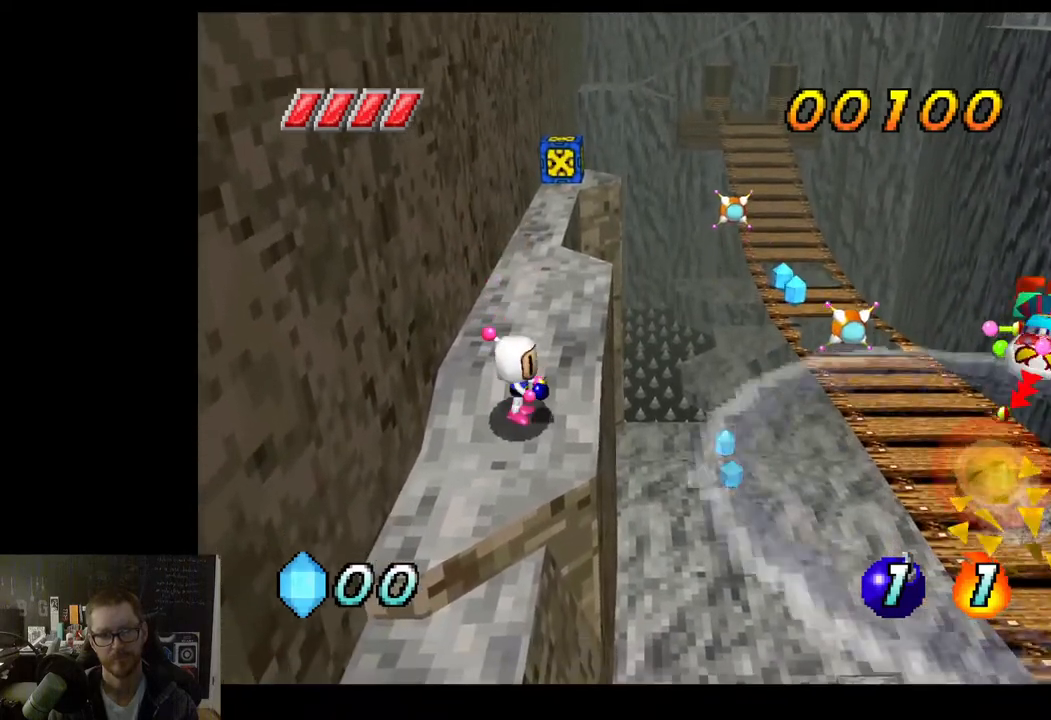
Gameplay with a controller (Xbox layout); each line is a JSON object with the inputs held at the frame after it. "events" lists button and stick changes between this image and that frame as [ms after this image, input, new state], when the widget could be followed in between.
{"buttons": [], "left_stick": "center", "right_stick": "center", "events": []}
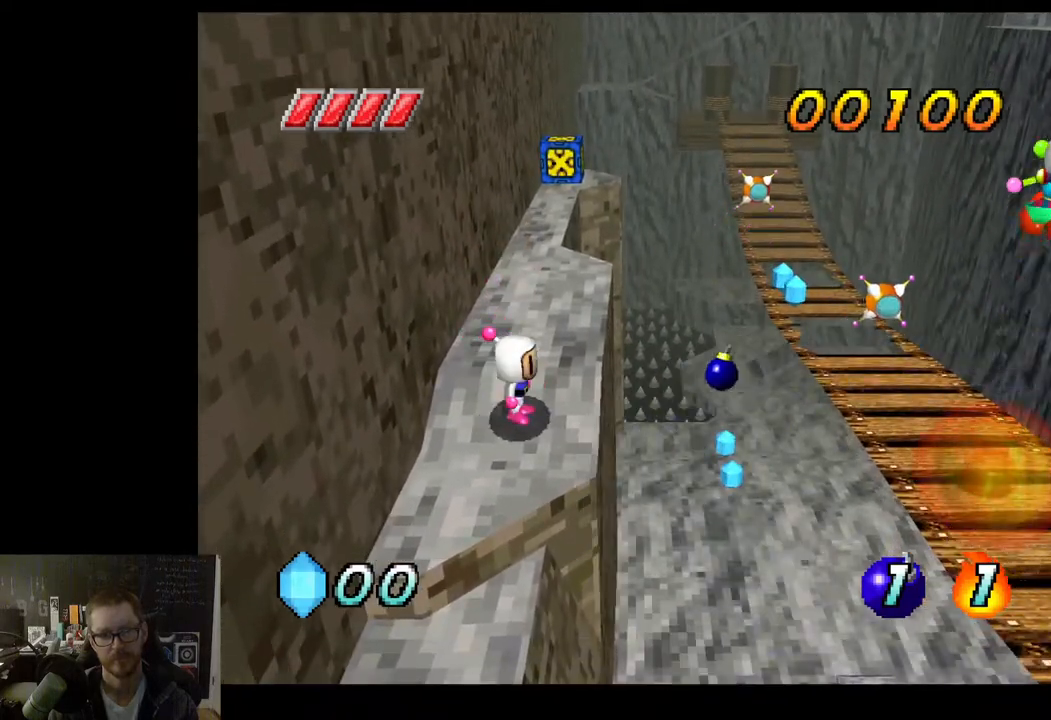
{"buttons": ["A", "X"], "left_stick": "center", "right_stick": "center", "events": [[400, "A", "down"], [467, "X", "down"]]}
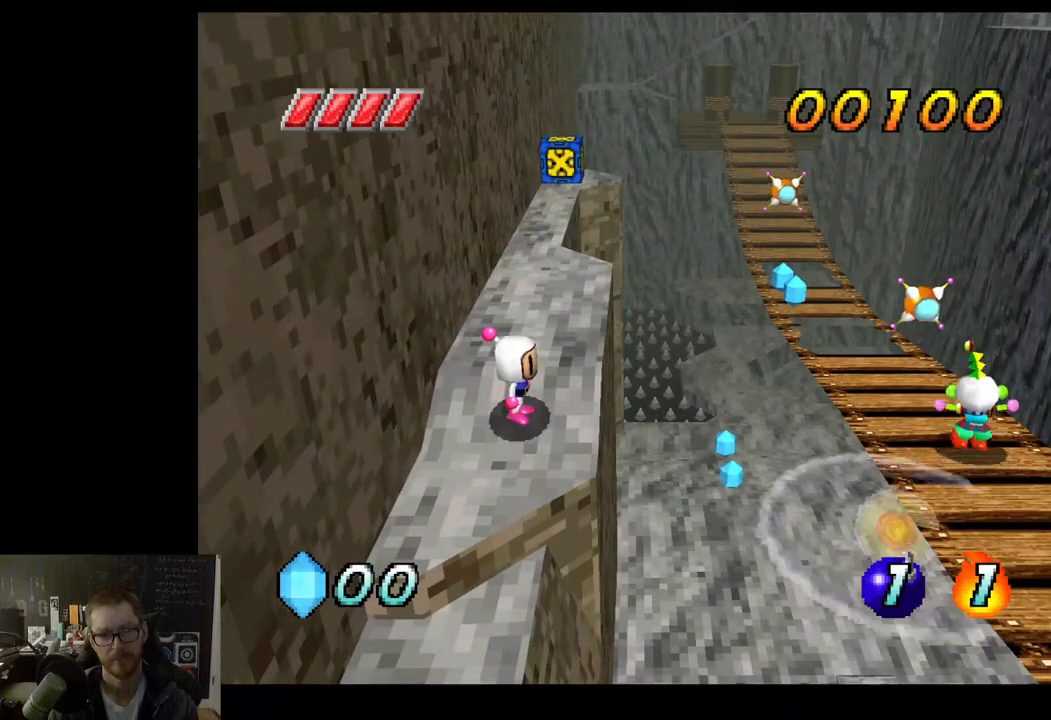
{"buttons": [], "left_stick": "center", "right_stick": "center", "events": [[33, "A", "up"], [67, "X", "up"]]}
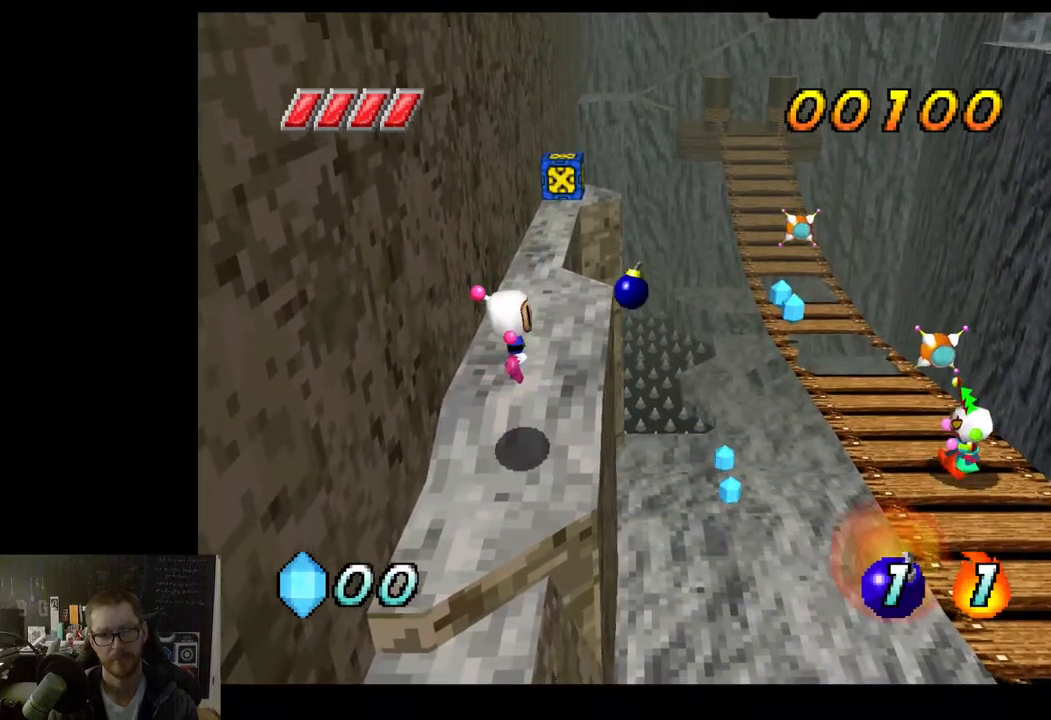
{"buttons": ["A"], "left_stick": "center", "right_stick": "center", "events": [[500, "A", "down"]]}
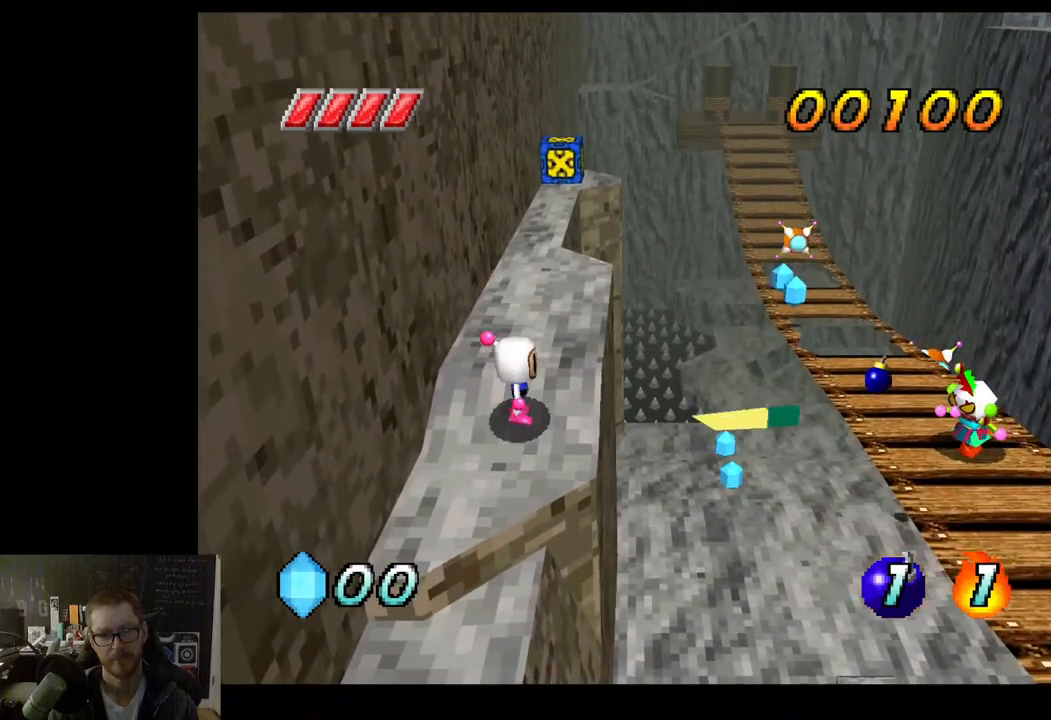
{"buttons": [], "left_stick": "center", "right_stick": "center", "events": [[67, "X", "down"], [133, "A", "up"], [183, "X", "up"]]}
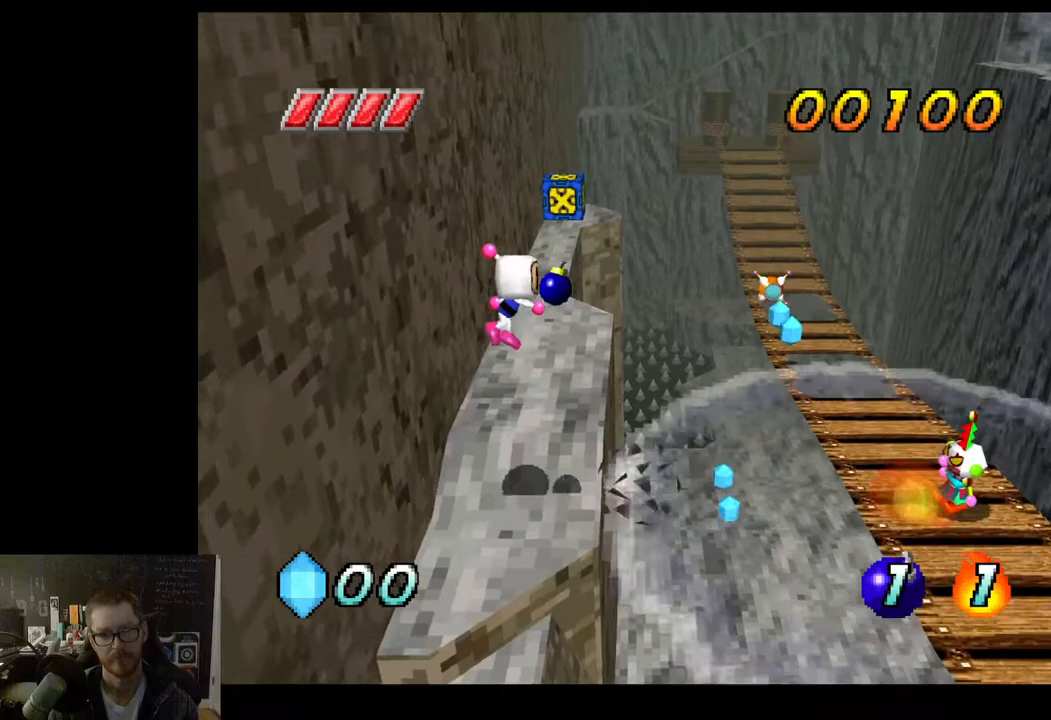
{"buttons": [], "left_stick": "center", "right_stick": "center", "events": []}
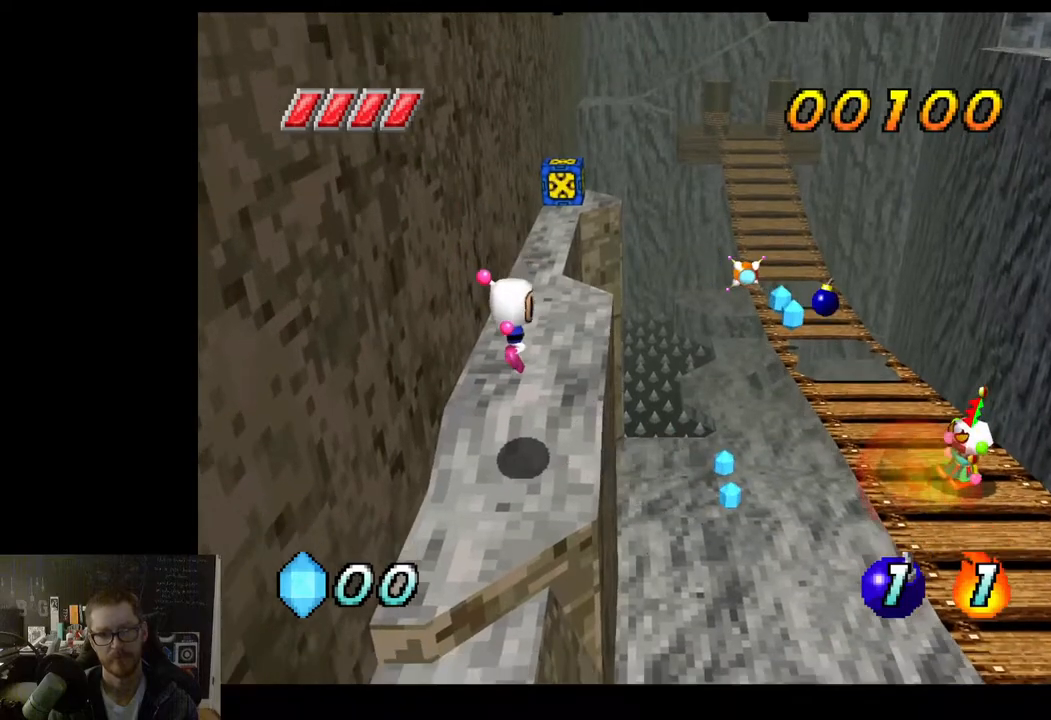
{"buttons": ["X"], "left_stick": "center", "right_stick": "center", "events": [[350, "A", "down"], [433, "X", "down"], [500, "A", "up"]]}
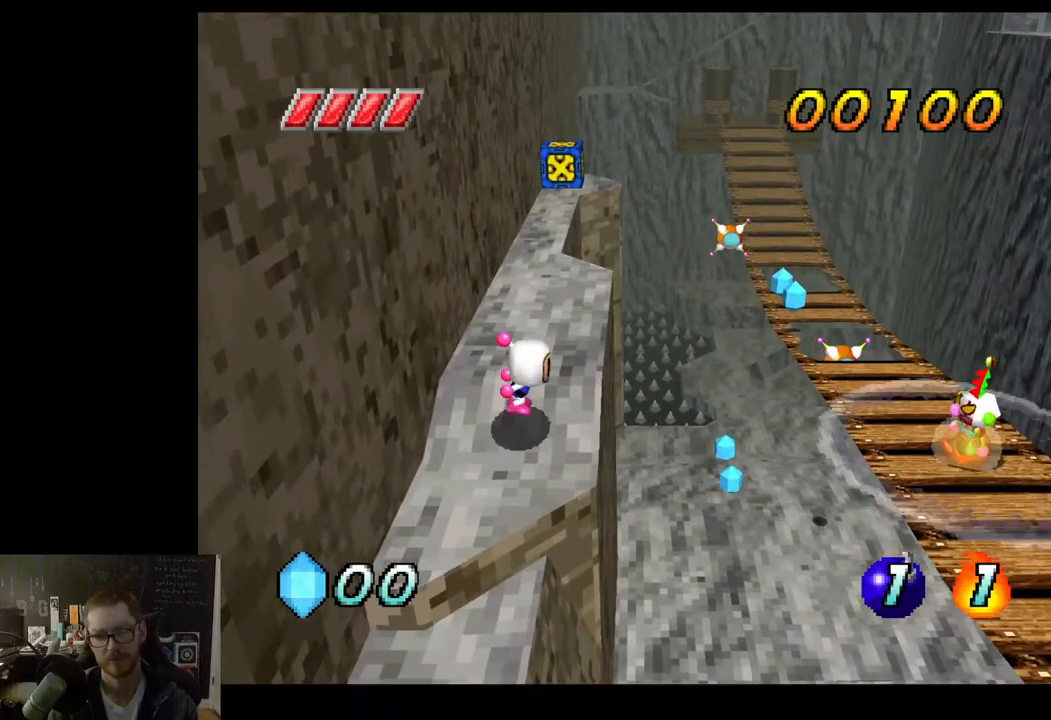
{"buttons": [], "left_stick": "center", "right_stick": "center", "events": [[50, "X", "up"]]}
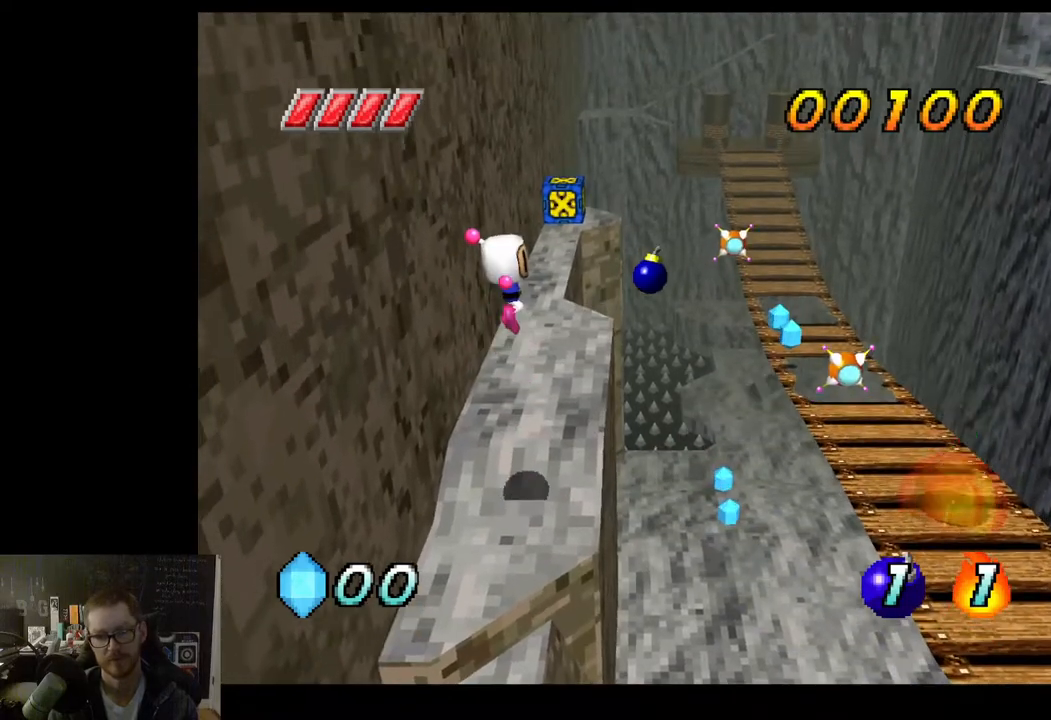
{"buttons": [], "left_stick": "center", "right_stick": "center", "events": []}
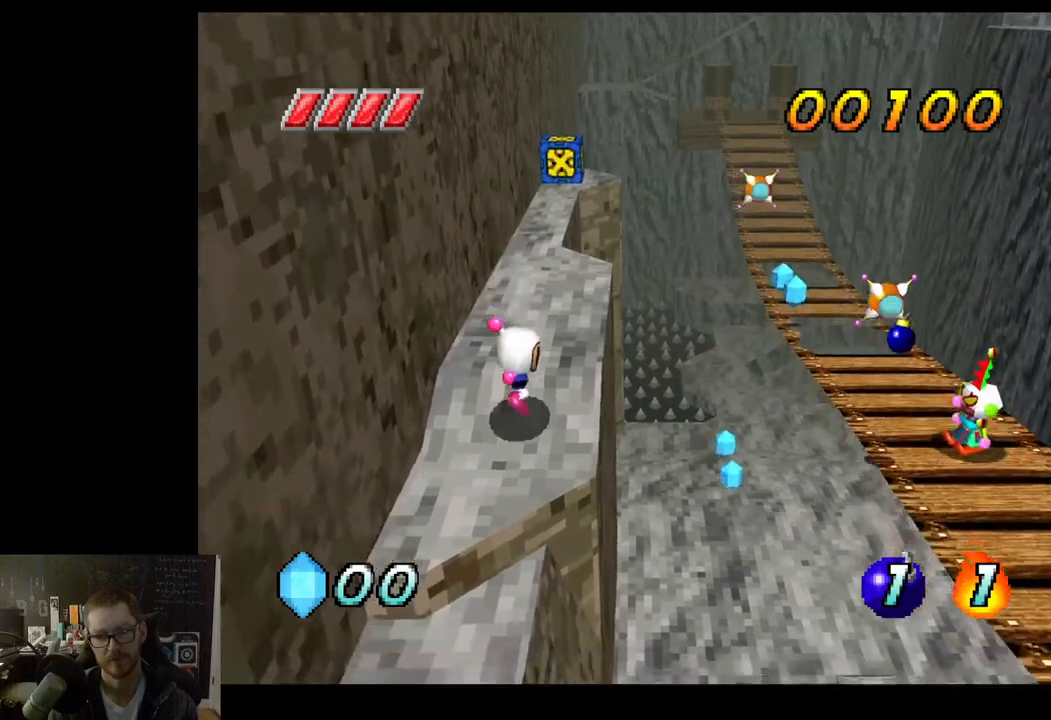
{"buttons": [], "left_stick": "center", "right_stick": "center", "events": []}
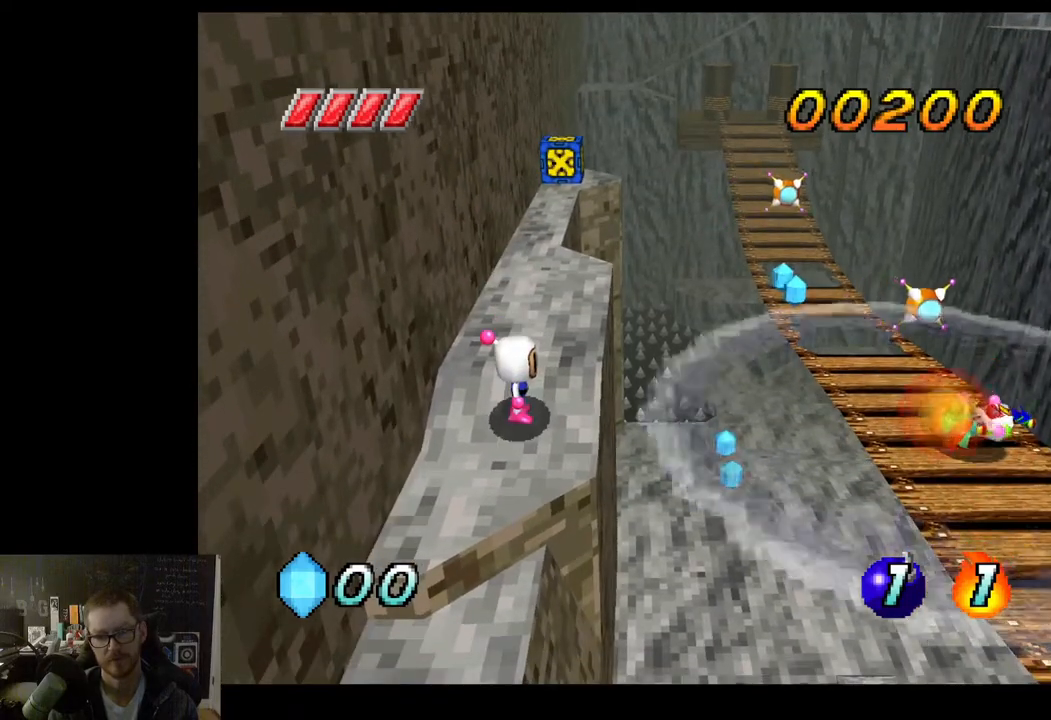
{"buttons": [], "left_stick": "center", "right_stick": "center", "events": []}
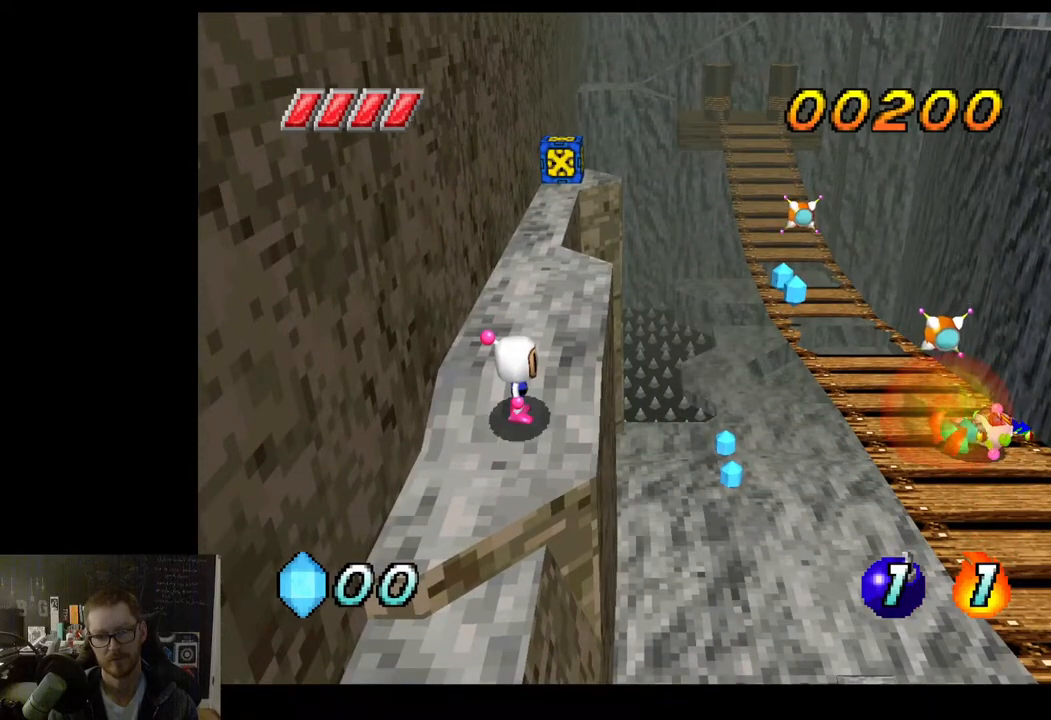
{"buttons": [], "left_stick": "up", "right_stick": "center", "events": [[233, "left_stick", "up"]]}
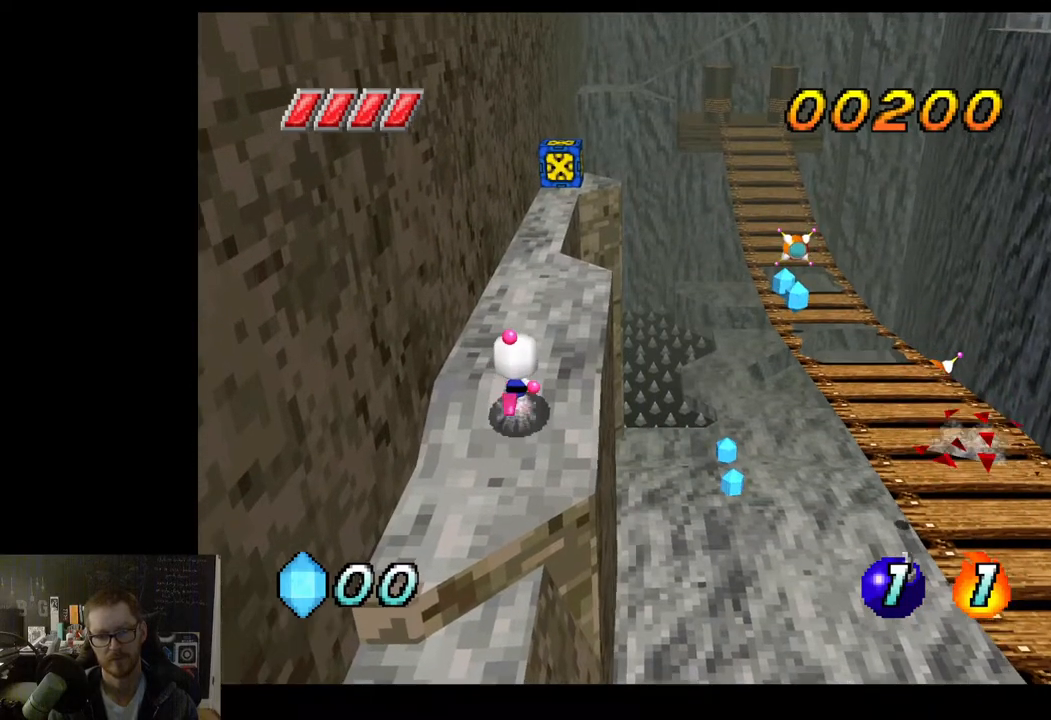
{"buttons": [], "left_stick": "up", "right_stick": "center", "events": []}
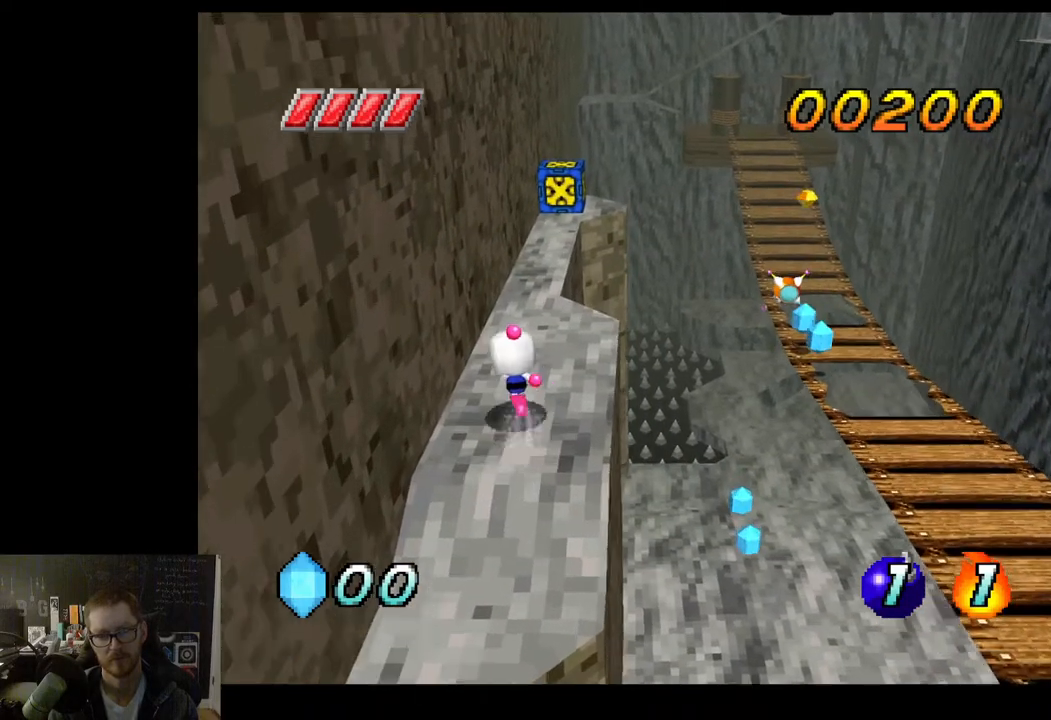
{"buttons": [], "left_stick": "up", "right_stick": "center", "events": [[167, "A", "down"], [250, "X", "down"], [300, "A", "up"], [333, "X", "up"]]}
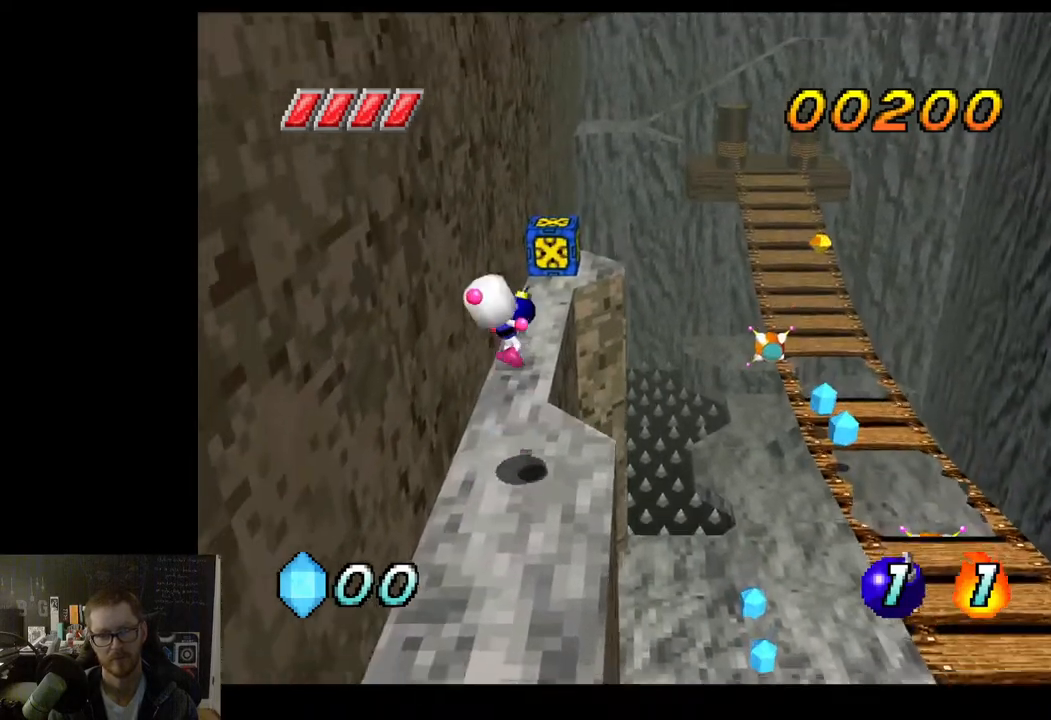
{"buttons": [], "left_stick": "left", "right_stick": "center", "events": [[250, "left_stick", "center"], [433, "left_stick", "left"]]}
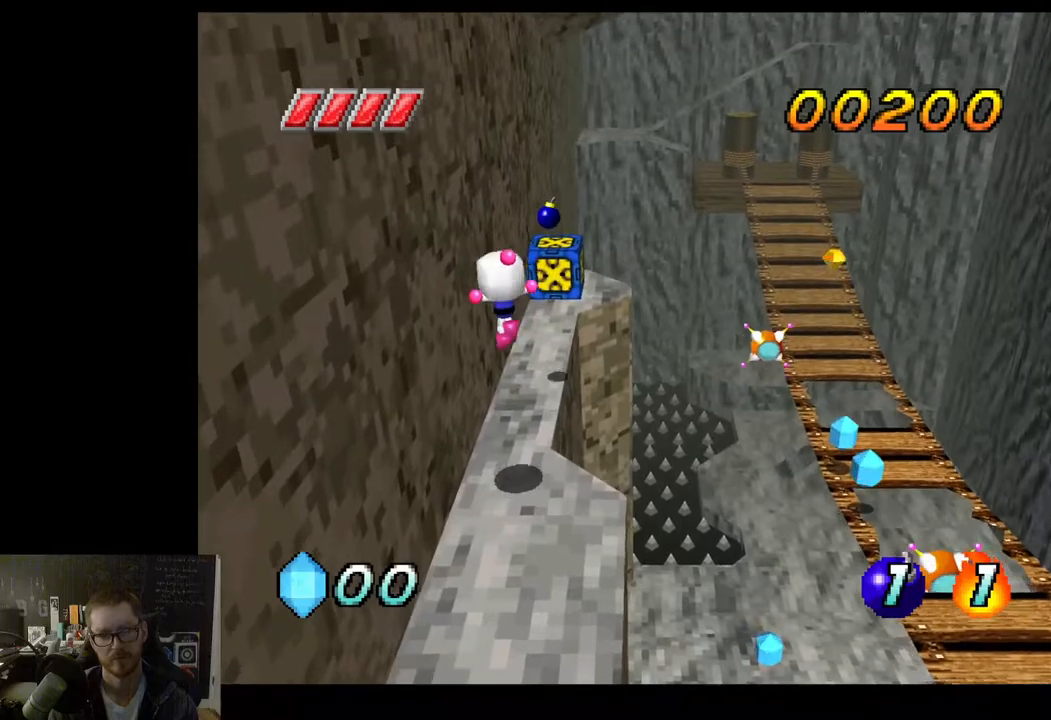
{"buttons": [], "left_stick": "up", "right_stick": "center", "events": [[100, "left_stick", "center"], [167, "left_stick", "up"]]}
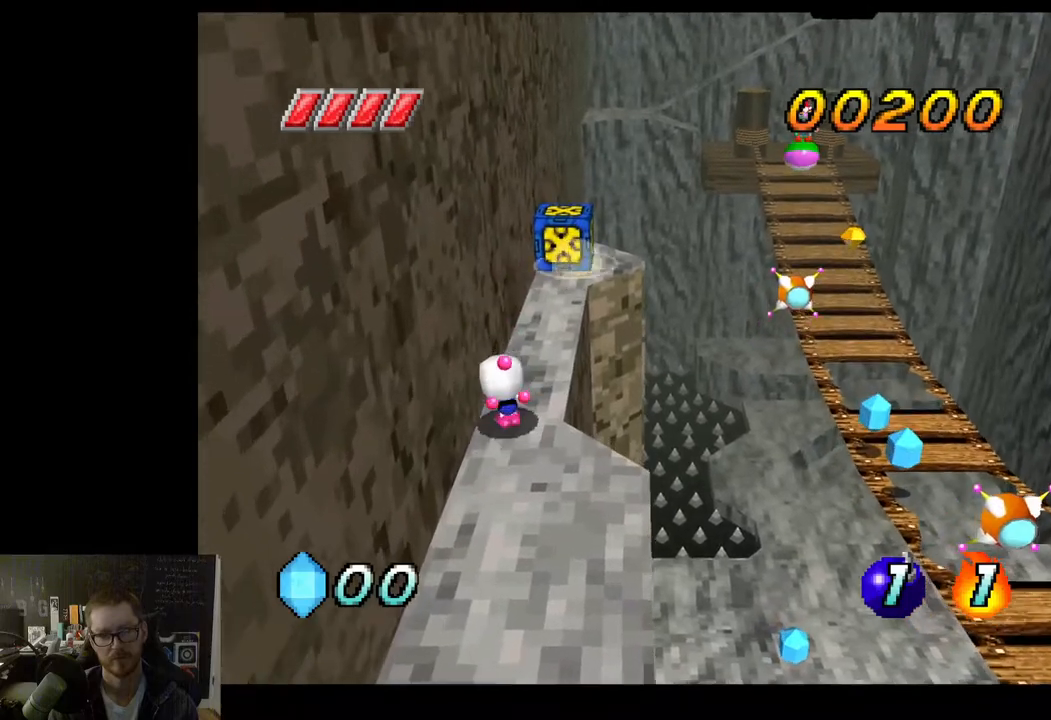
{"buttons": [], "left_stick": "center", "right_stick": "center", "events": [[417, "left_stick", "center"]]}
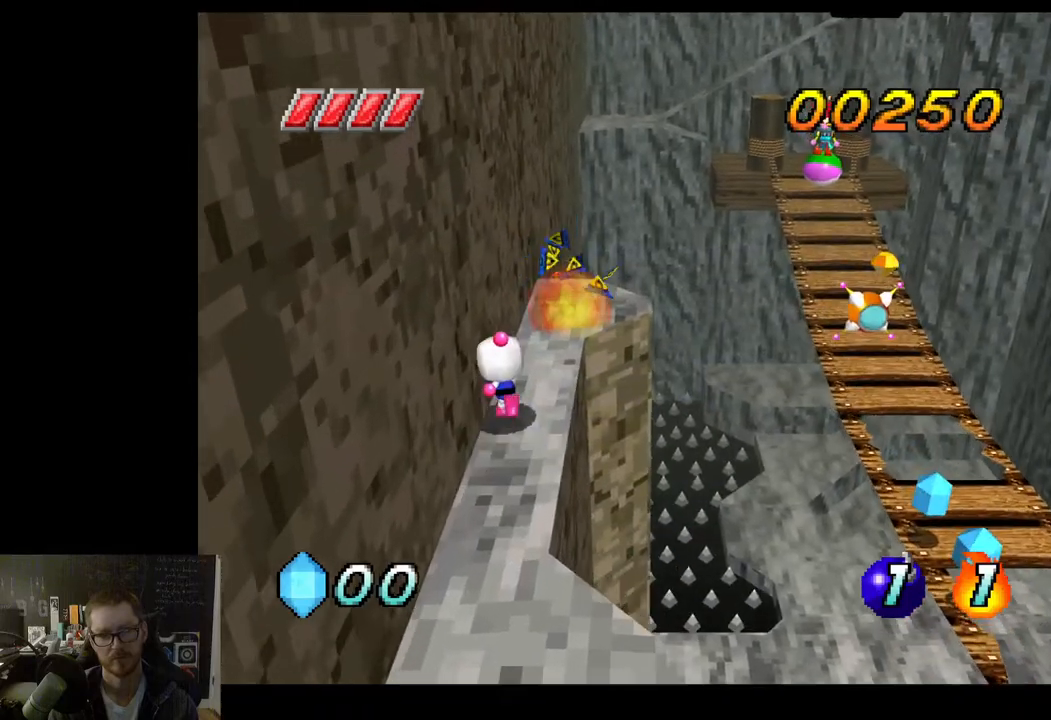
{"buttons": [], "left_stick": "center", "right_stick": "center", "events": []}
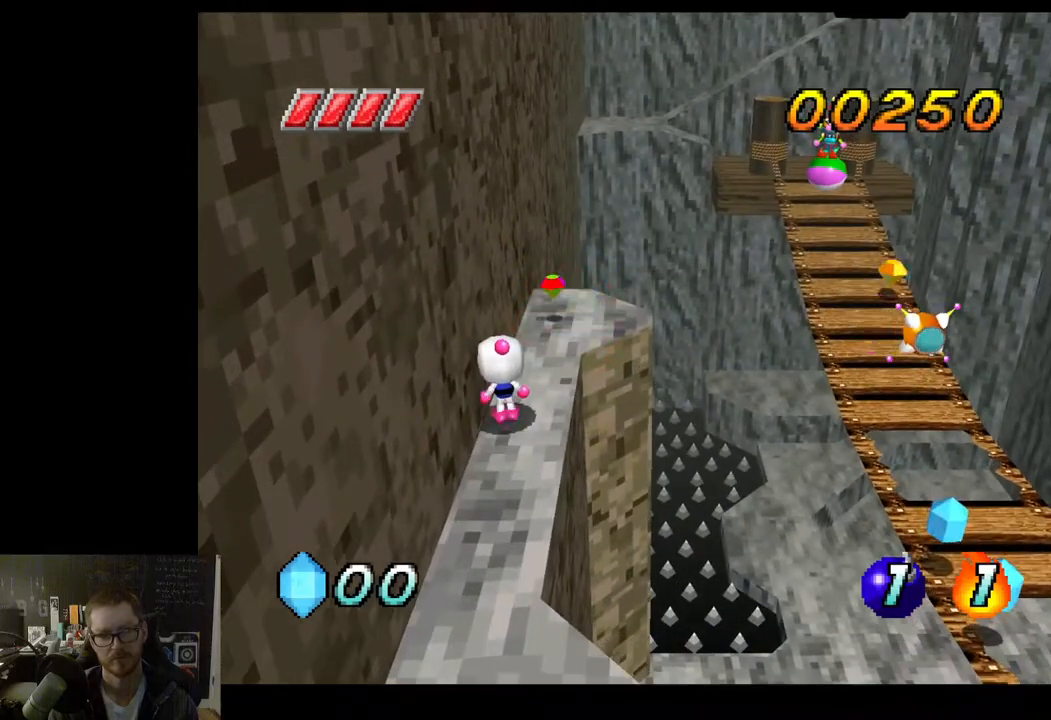
{"buttons": [], "left_stick": "up", "right_stick": "center", "events": [[67, "left_stick", "up"]]}
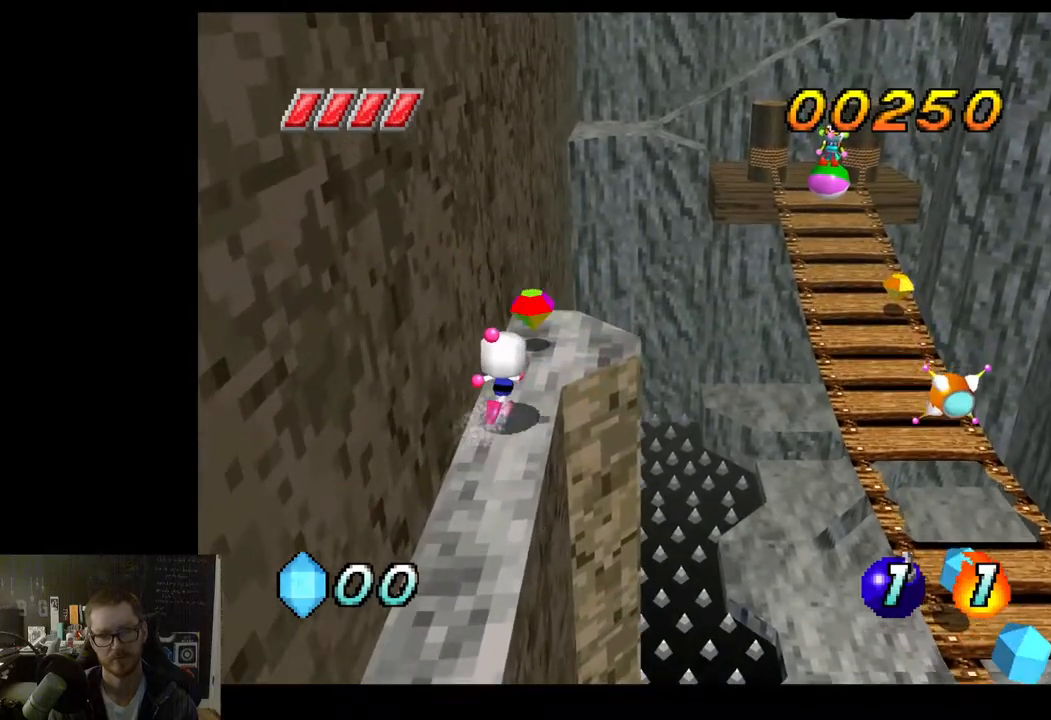
{"buttons": [], "left_stick": "center", "right_stick": "center", "events": [[500, "left_stick", "center"]]}
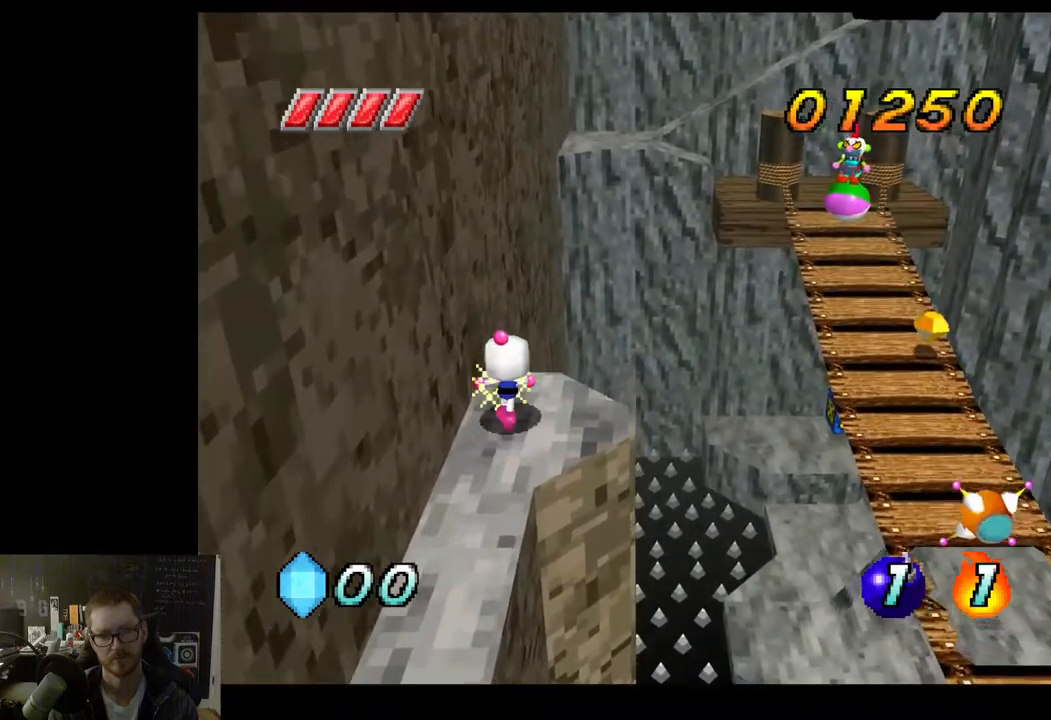
{"buttons": [], "left_stick": "down", "right_stick": "center", "events": [[17, "left_stick", "down"]]}
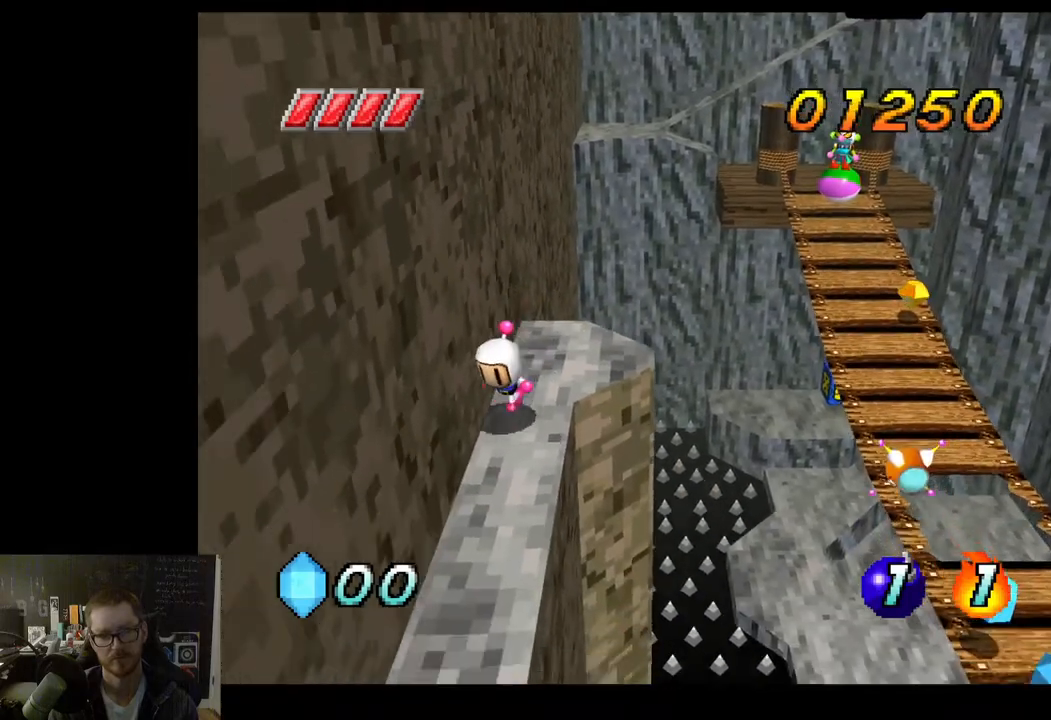
{"buttons": [], "left_stick": "down-right", "right_stick": "center", "events": [[483, "left_stick", "down-right"]]}
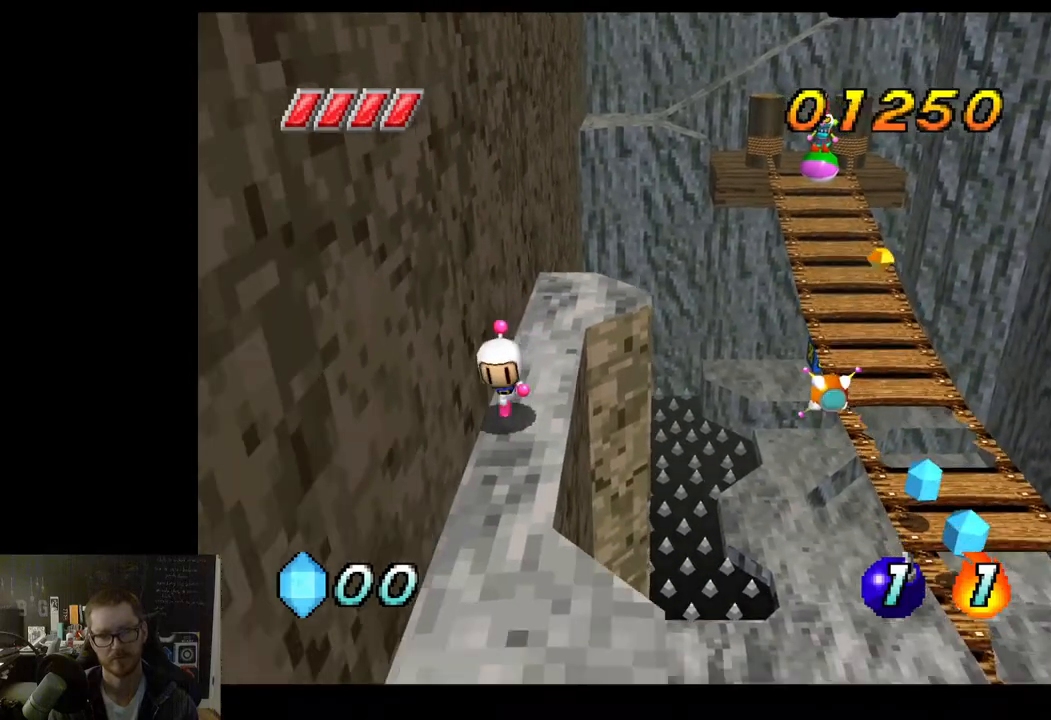
{"buttons": [], "left_stick": "down-right", "right_stick": "center", "events": []}
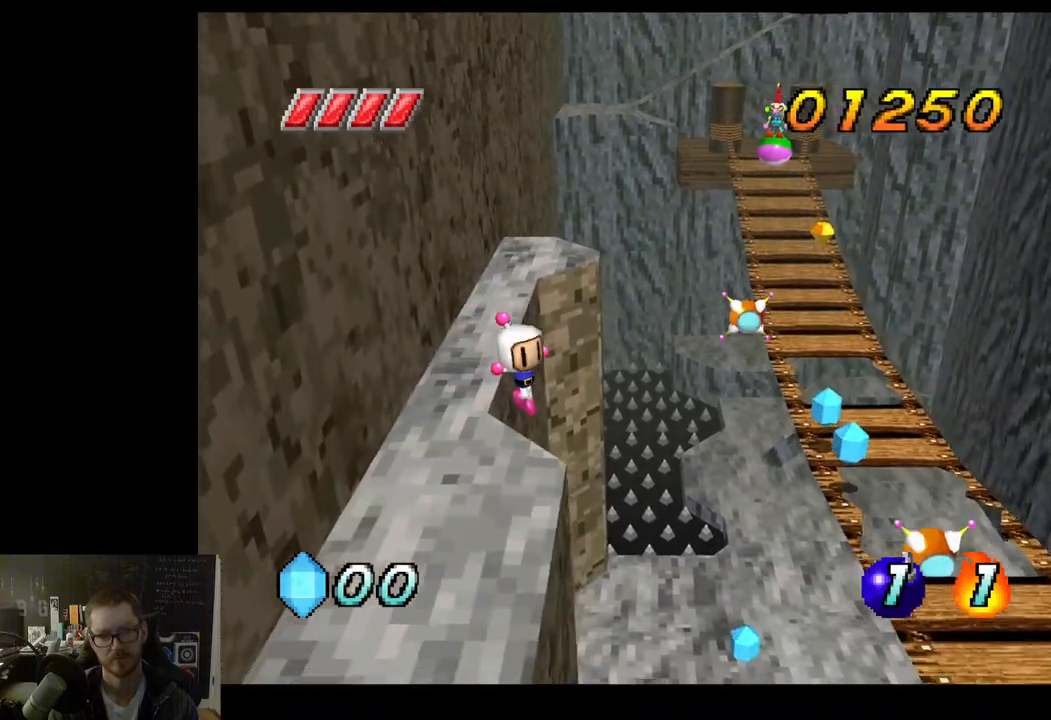
{"buttons": [], "left_stick": "right", "right_stick": "center", "events": [[283, "left_stick", "right"]]}
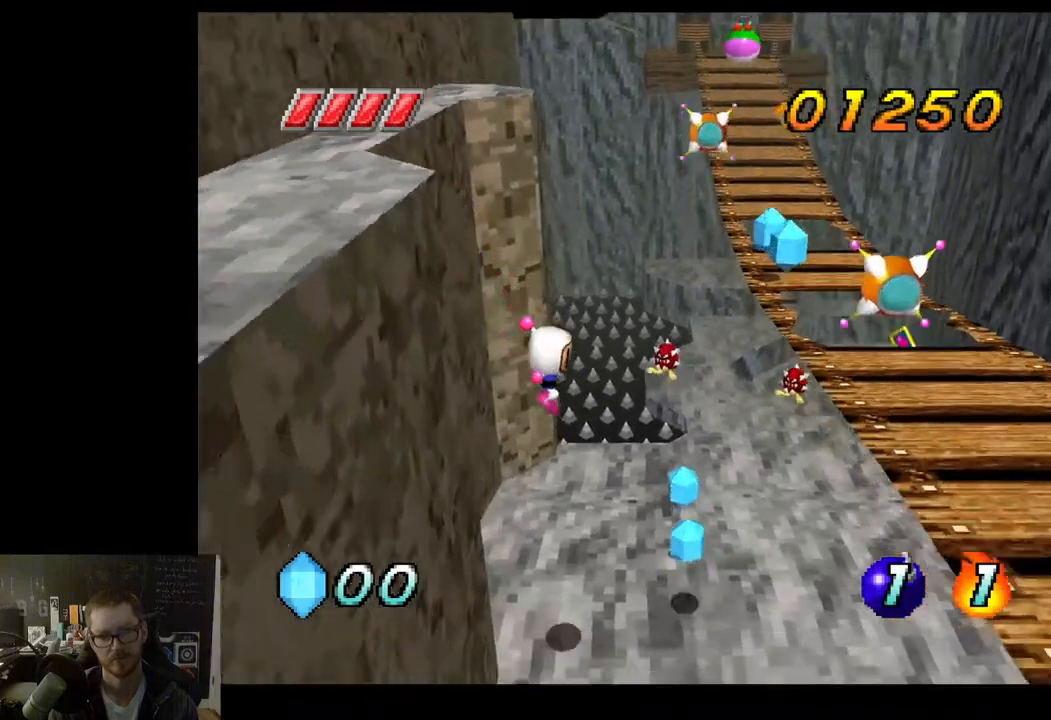
{"buttons": [], "left_stick": "up-right", "right_stick": "center", "events": [[350, "left_stick", "up-right"]]}
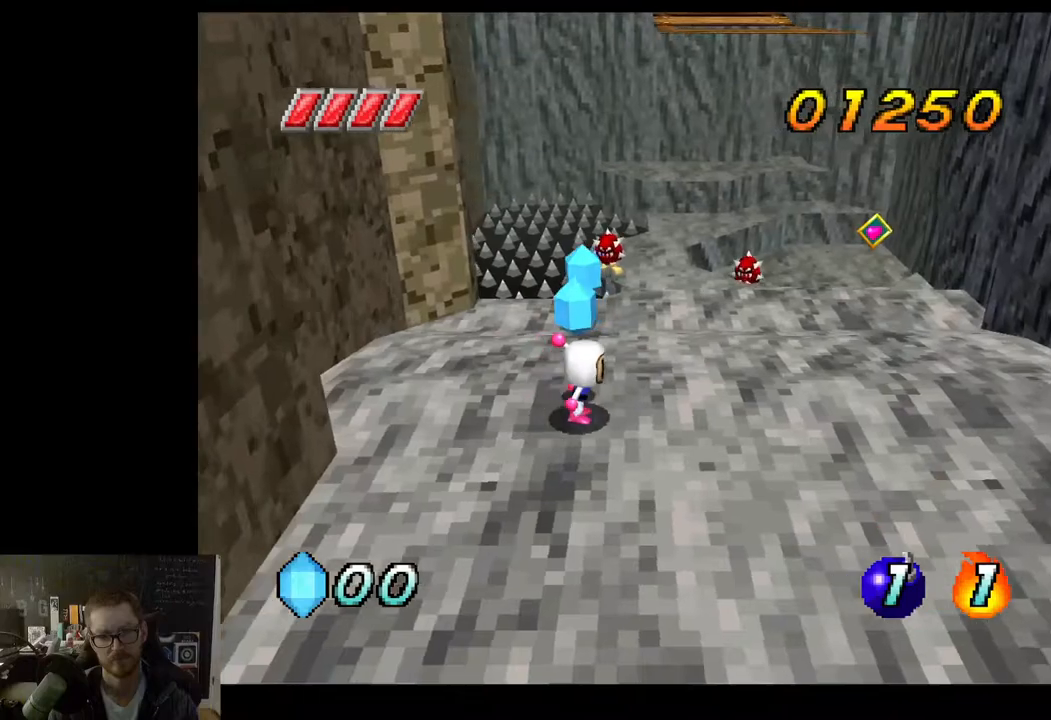
{"buttons": [], "left_stick": "up", "right_stick": "center", "events": [[117, "left_stick", "up"]]}
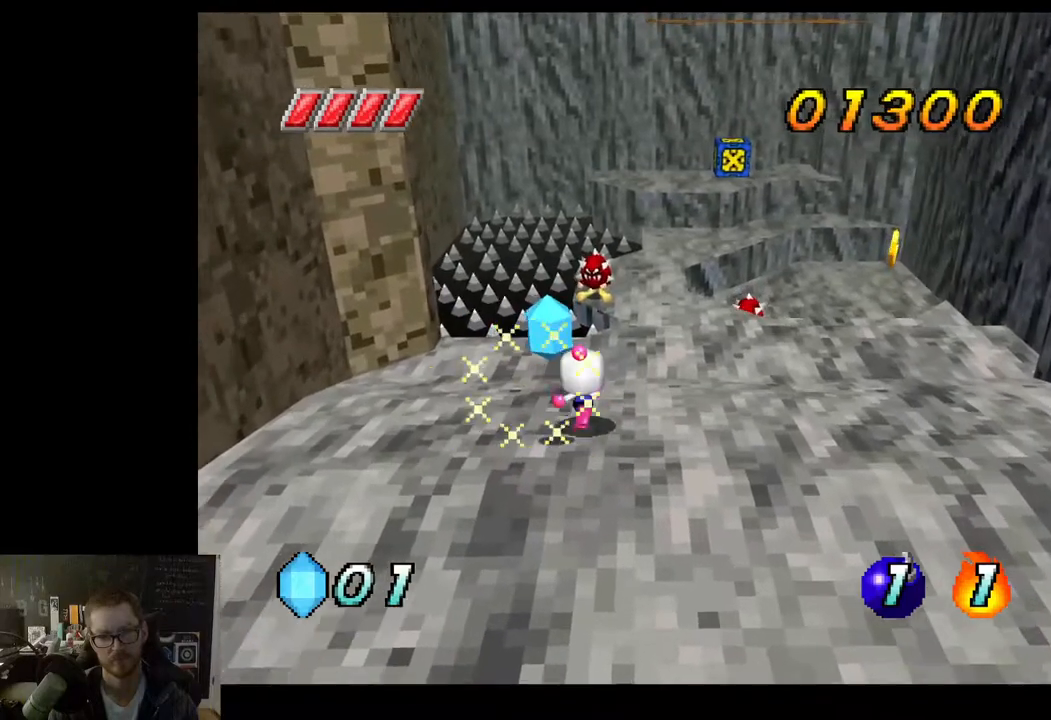
{"buttons": [], "left_stick": "down", "right_stick": "center", "events": [[67, "X", "down"], [150, "X", "up"], [333, "left_stick", "down"]]}
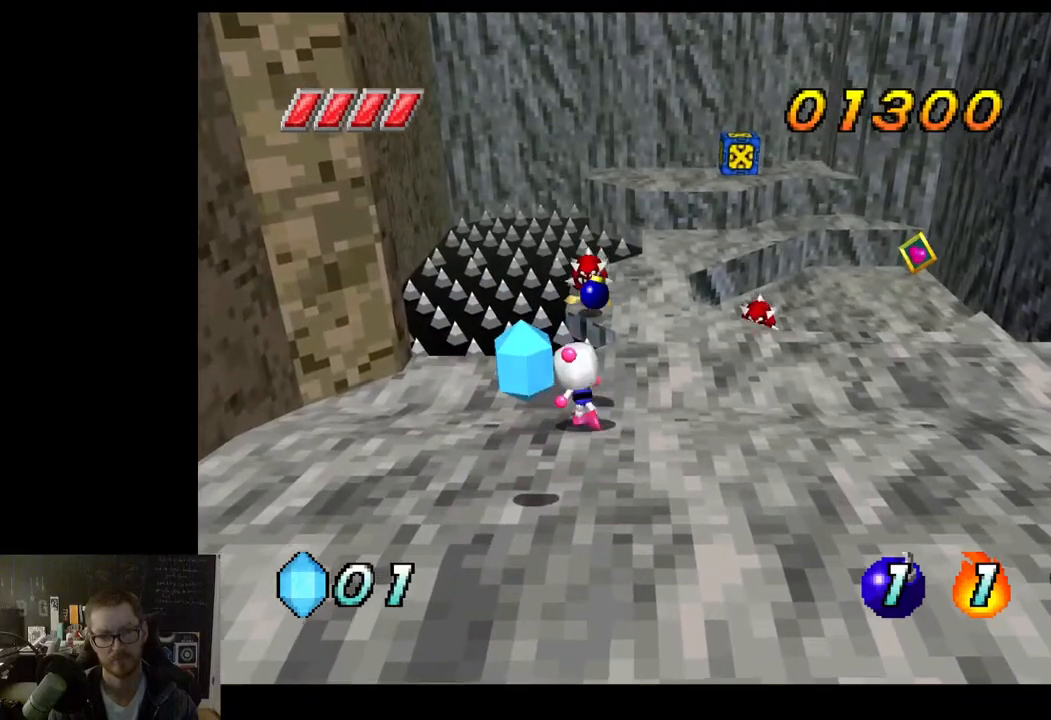
{"buttons": [], "left_stick": "down-right", "right_stick": "center", "events": [[300, "left_stick", "down-right"]]}
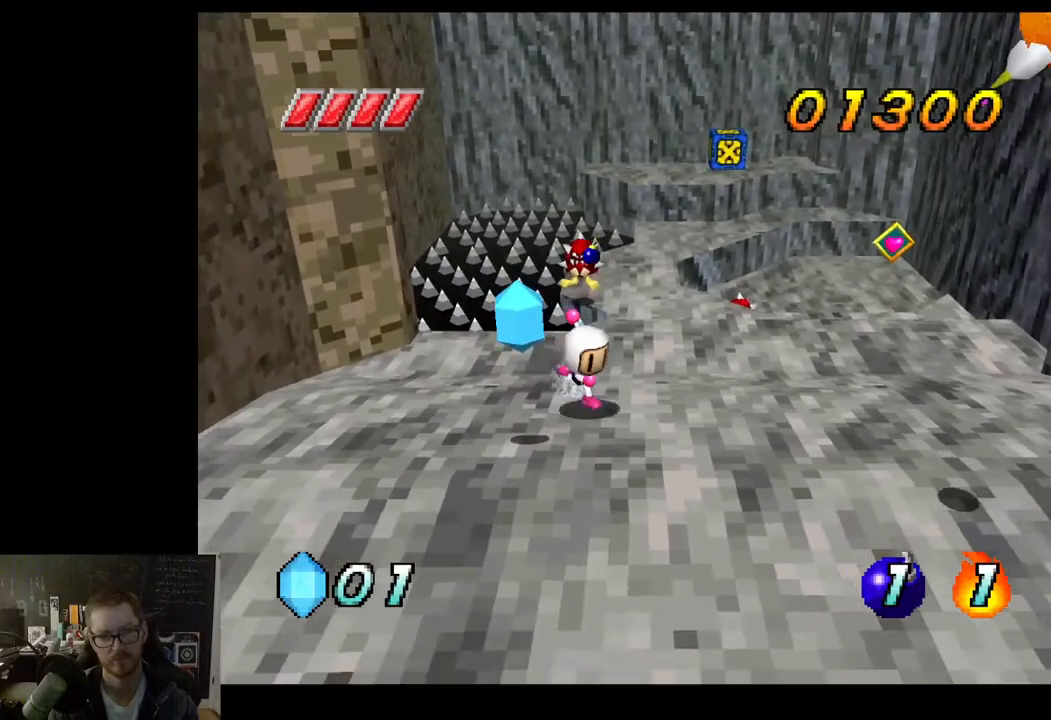
{"buttons": [], "left_stick": "down-left", "right_stick": "center", "events": [[367, "left_stick", "down-left"]]}
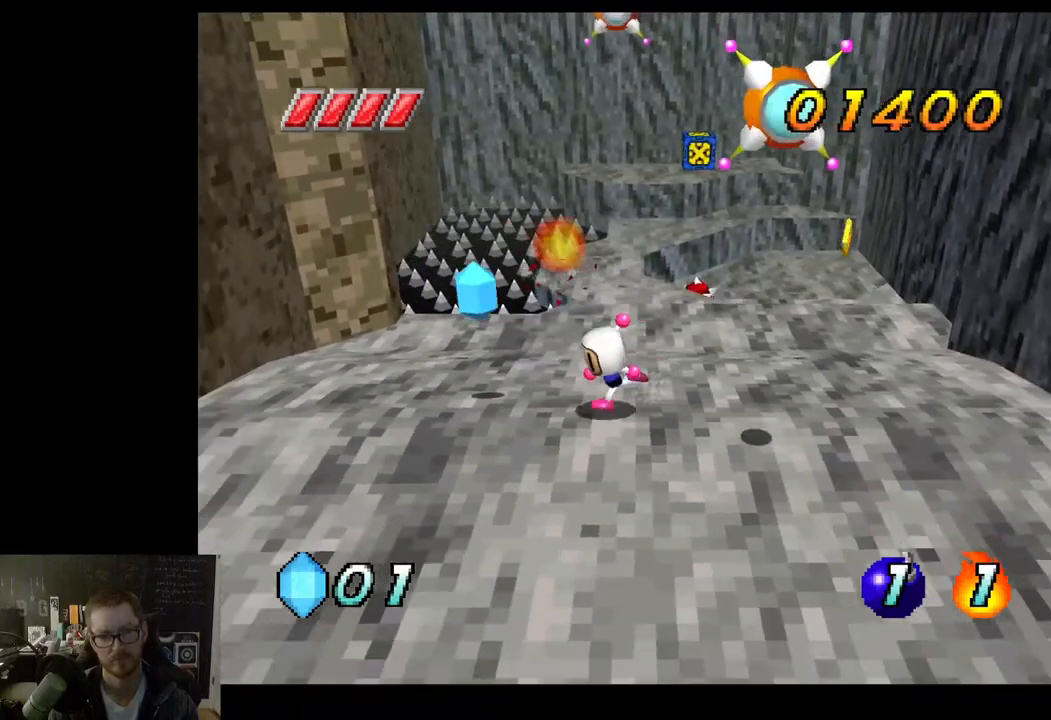
{"buttons": [], "left_stick": "up", "right_stick": "center", "events": [[50, "left_stick", "left"], [433, "left_stick", "up"]]}